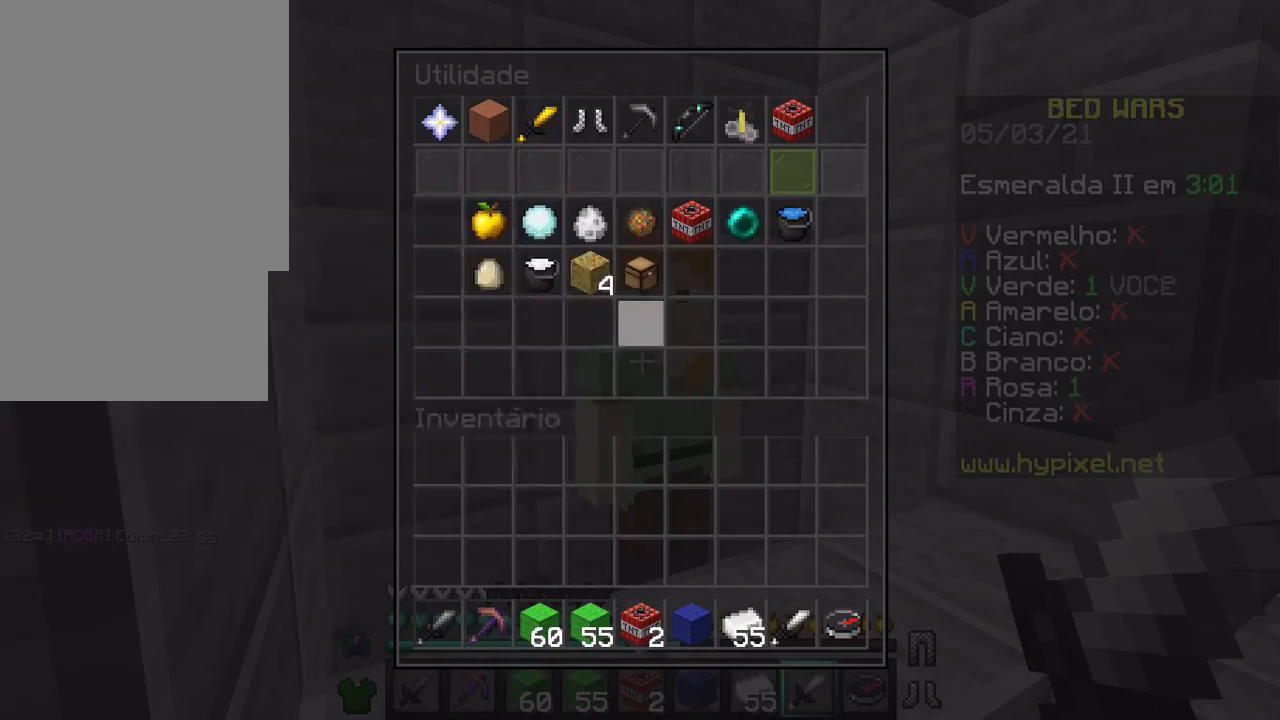
Gameplay with keyboard and mouse; each line is a JSON object with the keys and mouse buttons held at the frame after it. "events" lists presses ("down") and releases ("up") of "a", "d", "s", "w", "mouse_left" and "mouse_right" between this image and that frame as [ms after this image, input, new state], when the widget could be followed in between. "mouse_left", "mouse_right" = the "left", "right" buttons of the "mouse" list. No other keys are recorded. Fast repeated clicks can show as one long hold. Not read: mouse_move.
{"keys": [], "mouse": []}
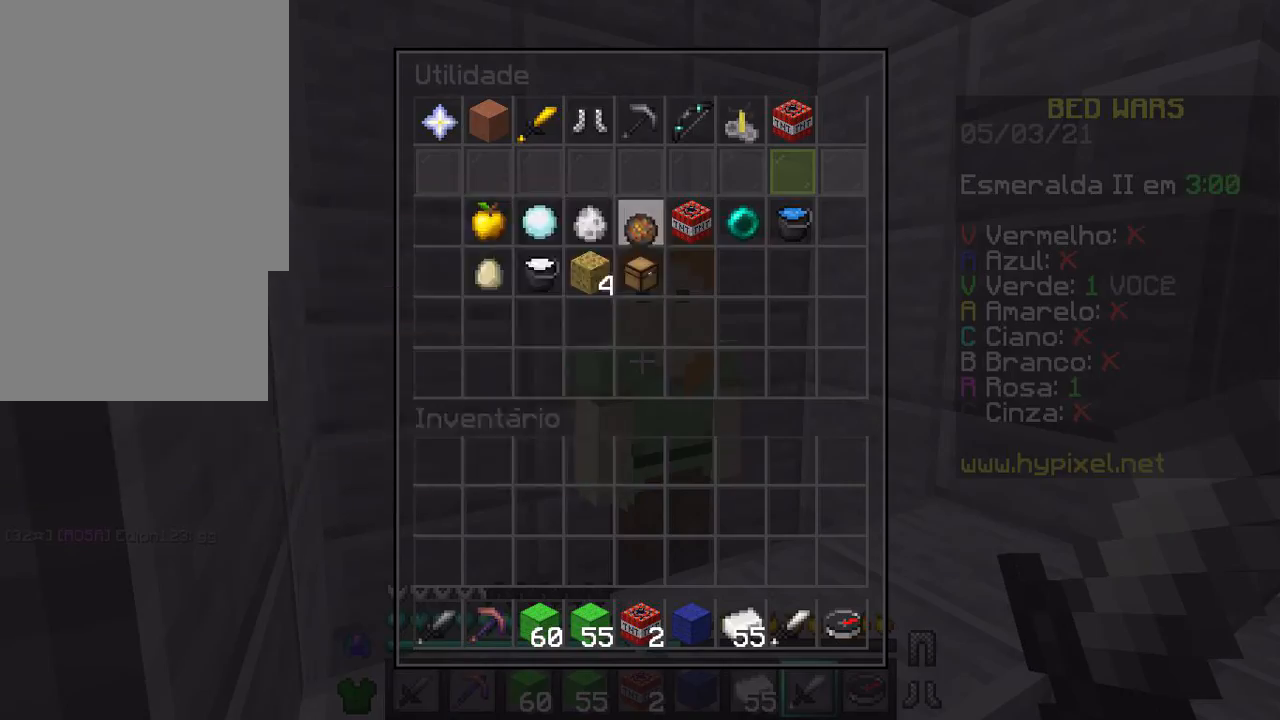
{"keys": [], "mouse": [], "events": []}
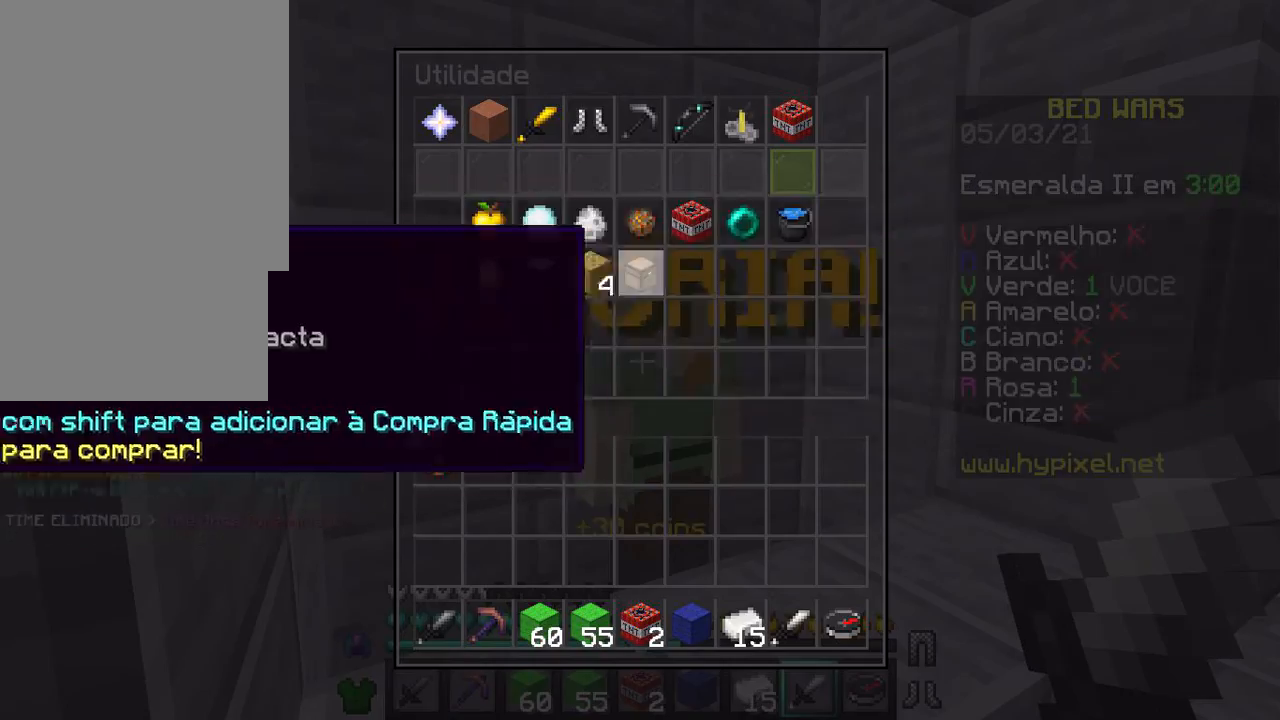
{"keys": [], "mouse": [], "events": []}
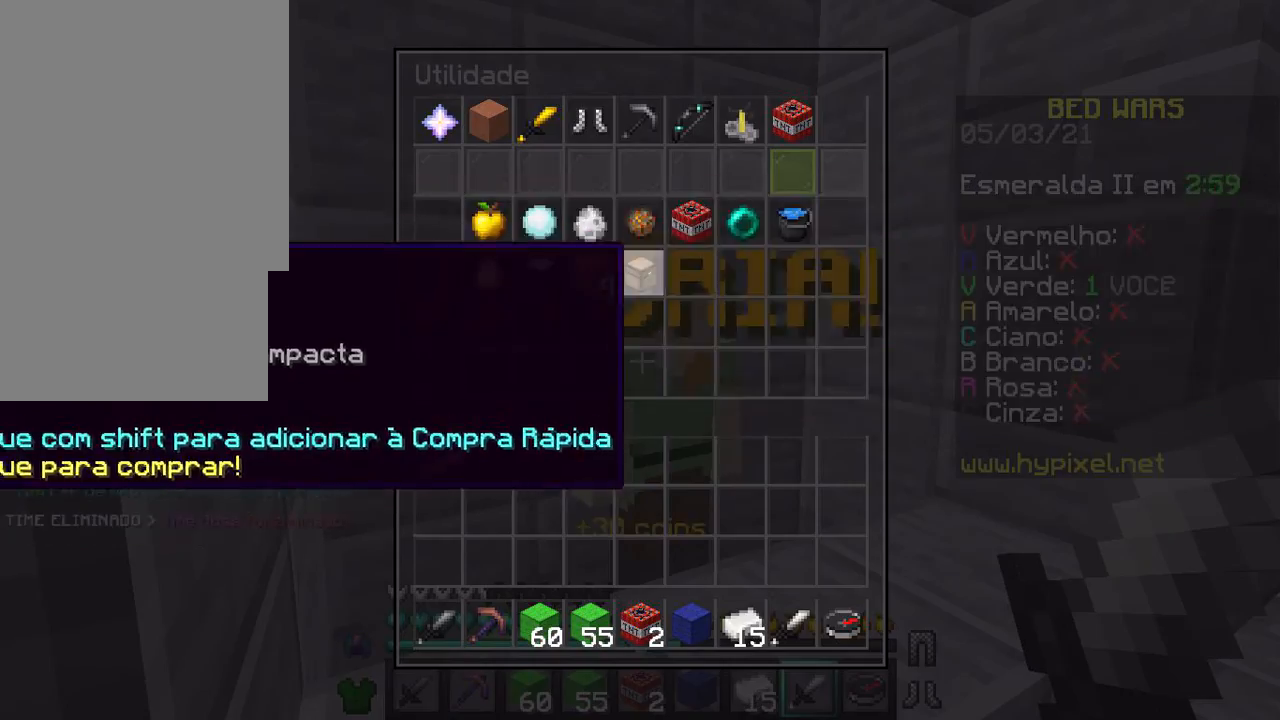
{"keys": [], "mouse": [], "events": []}
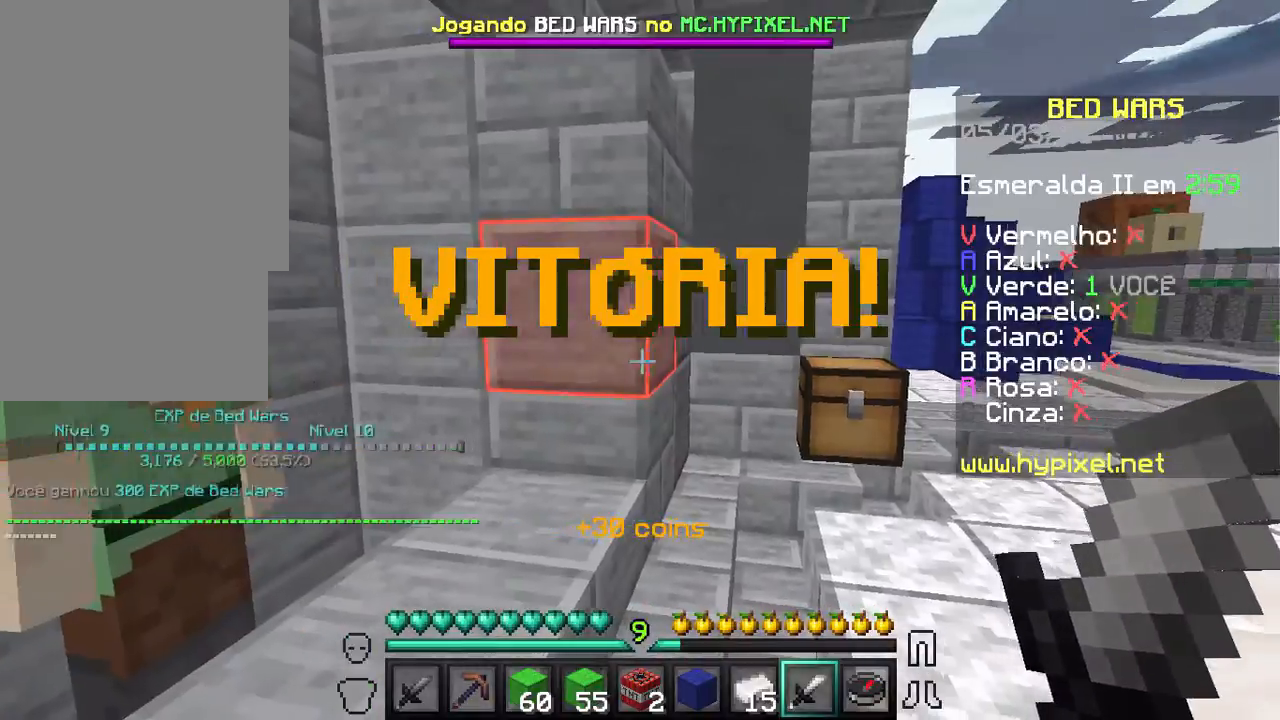
{"keys": ["w"], "mouse": [], "events": [[100, "s", "down"], [267, "d", "down"], [267, "s", "up"], [300, "d", "up"], [367, "w", "down"]]}
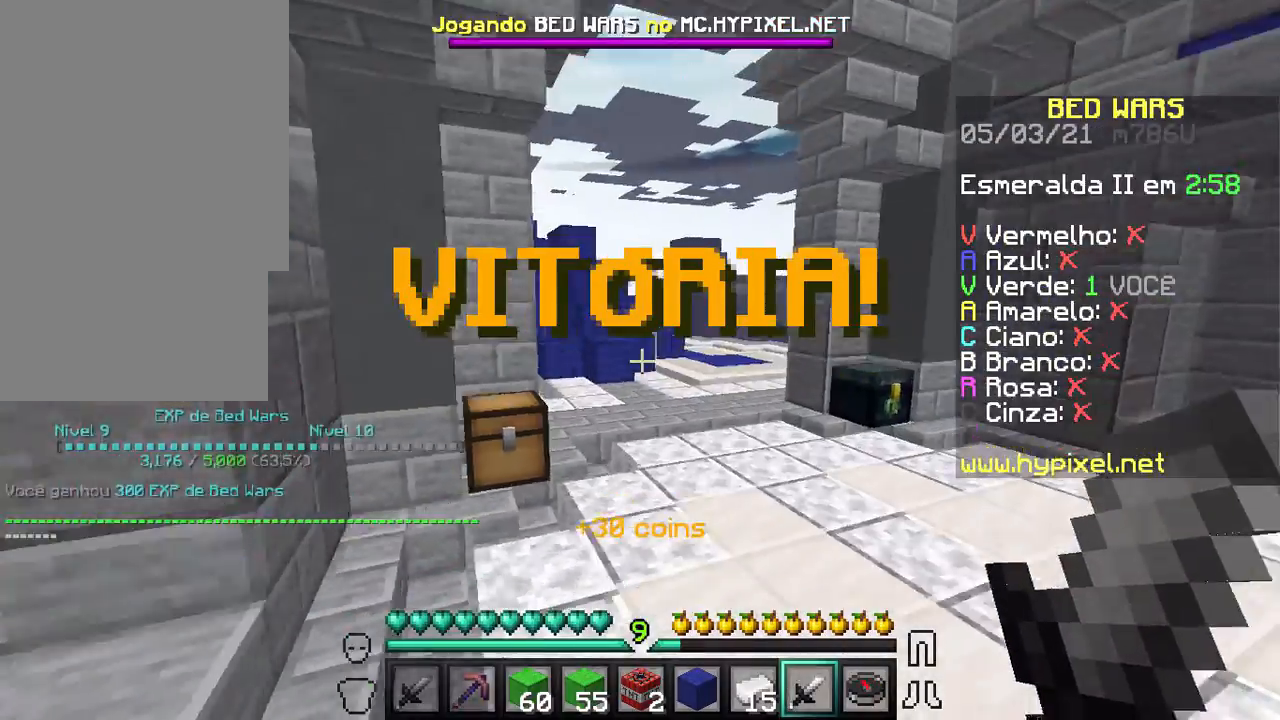
{"keys": ["w"], "mouse": [], "events": [[100, "mouse_left", "down"], [167, "mouse_left", "up"]]}
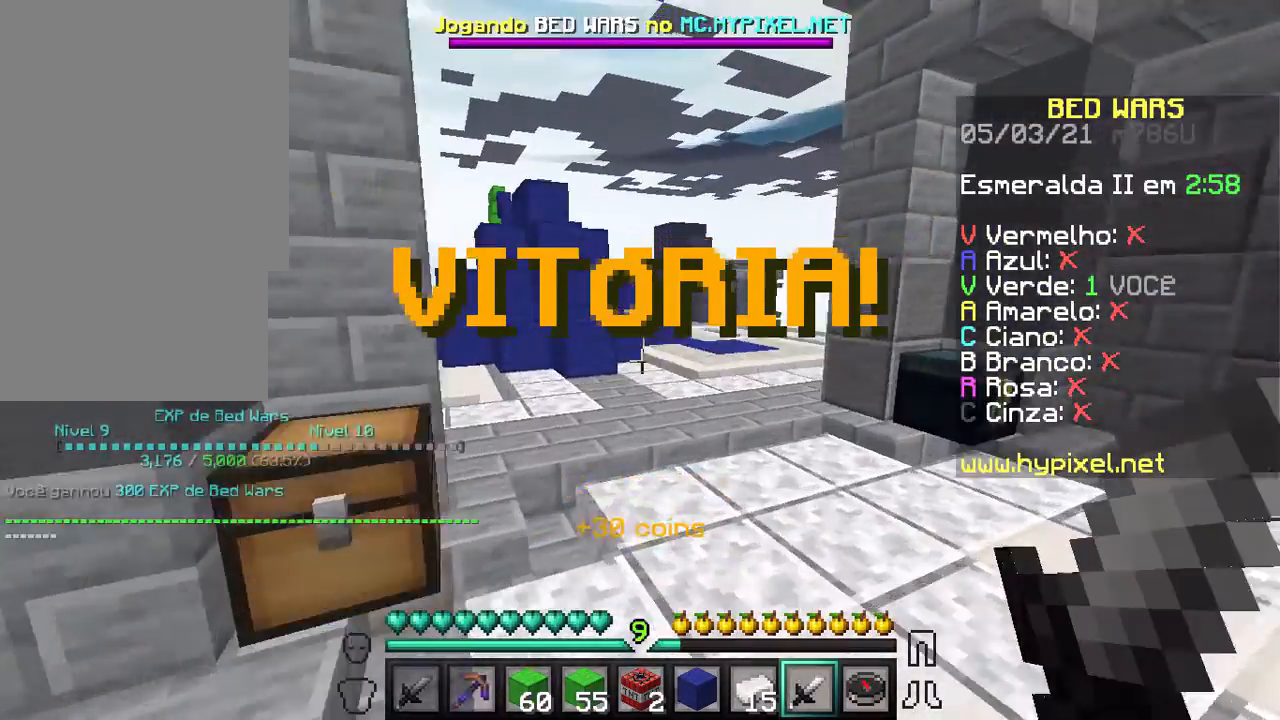
{"keys": [], "mouse": [], "events": [[167, "w", "up"]]}
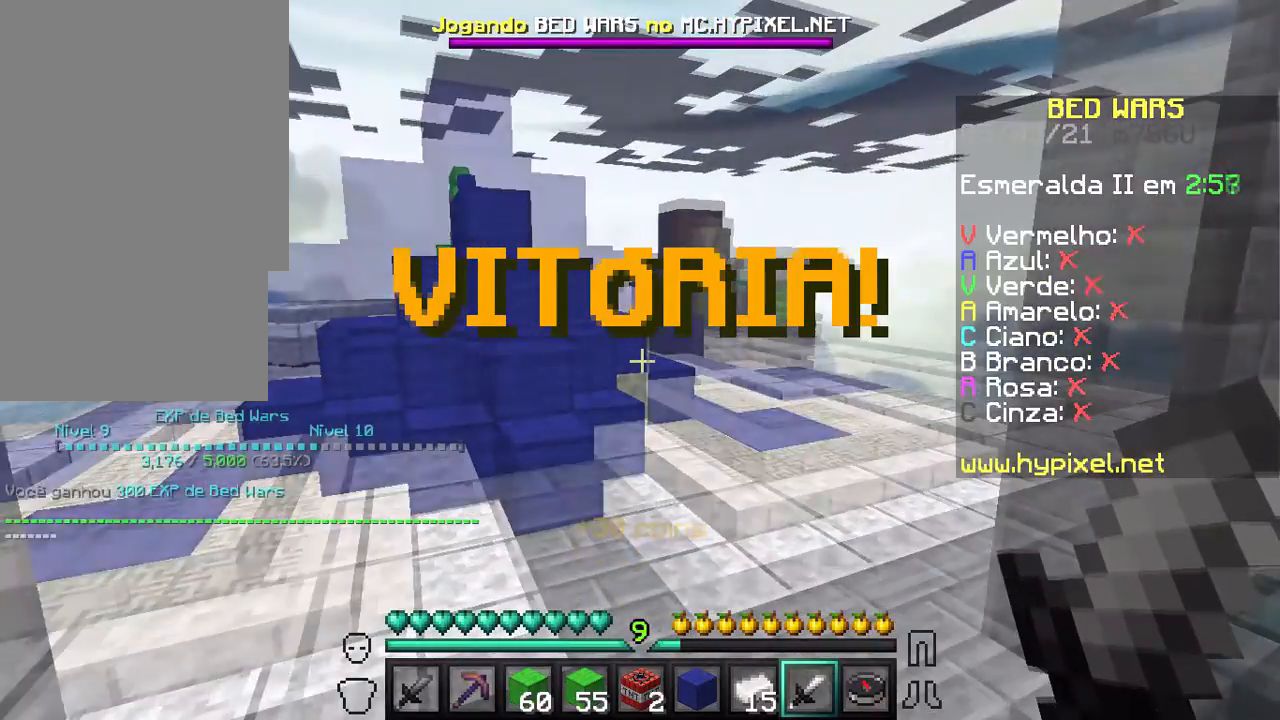
{"keys": [], "mouse": [], "events": []}
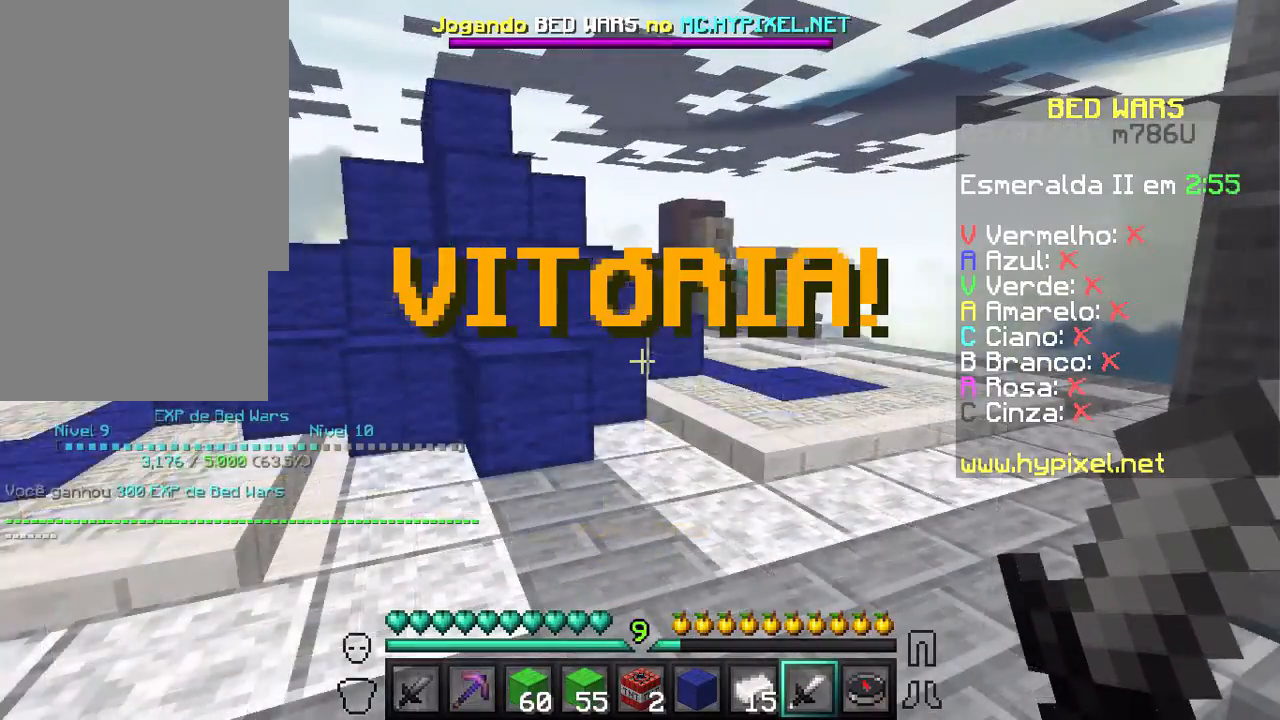
{"keys": ["w"], "mouse": [], "events": [[67, "w", "down"]]}
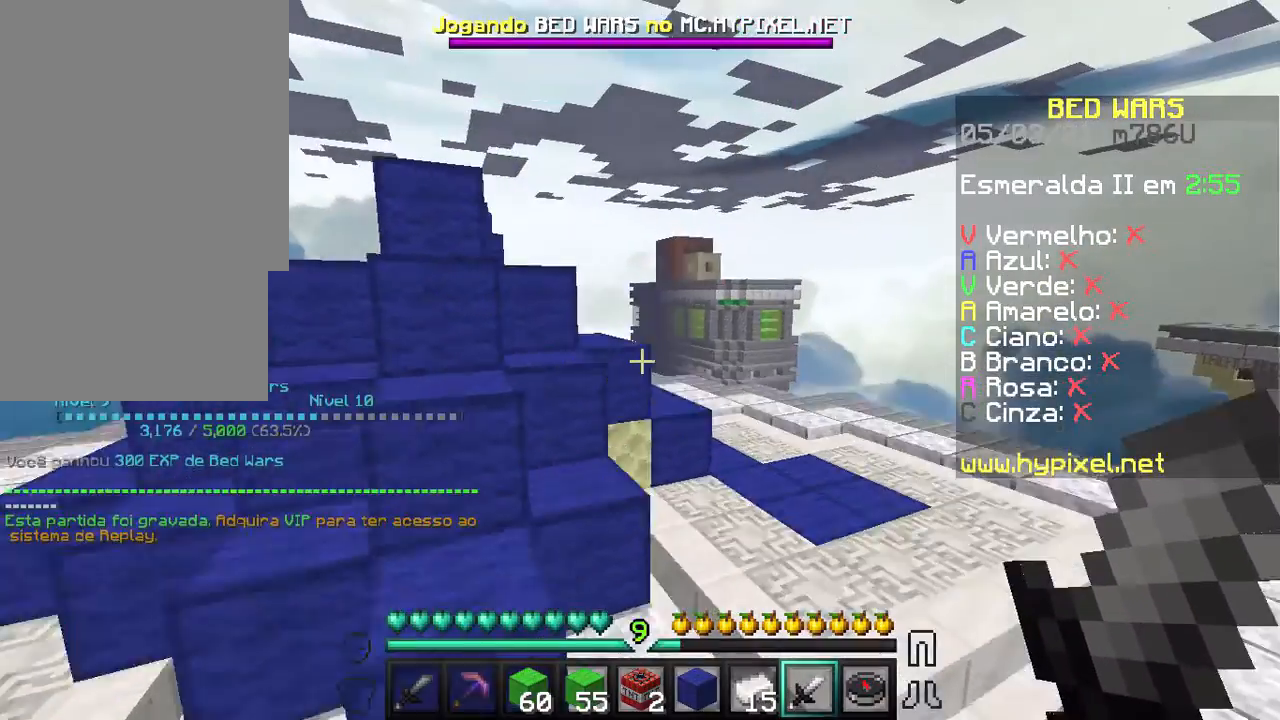
{"keys": ["d", "w"], "mouse": [], "events": [[67, "a", "down"], [267, "a", "up"], [267, "d", "down"]]}
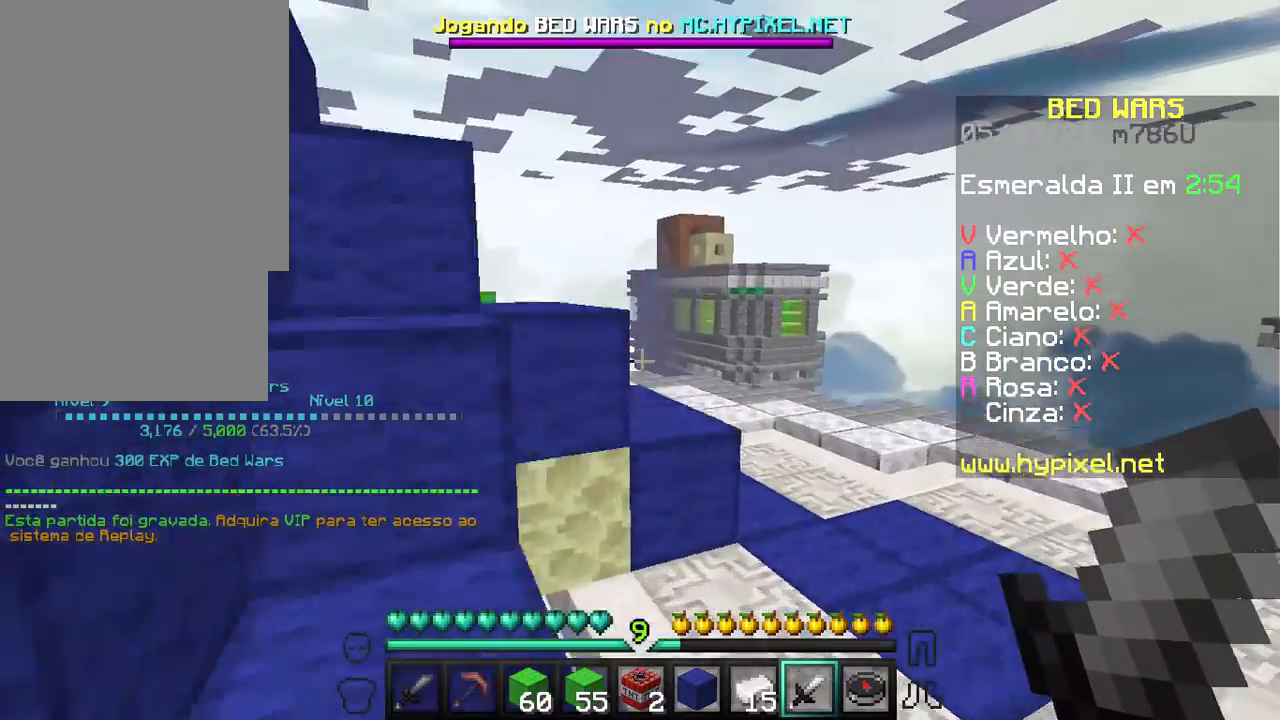
{"keys": ["d", "w"], "mouse": [], "events": [[167, "a", "down"], [300, "a", "up"]]}
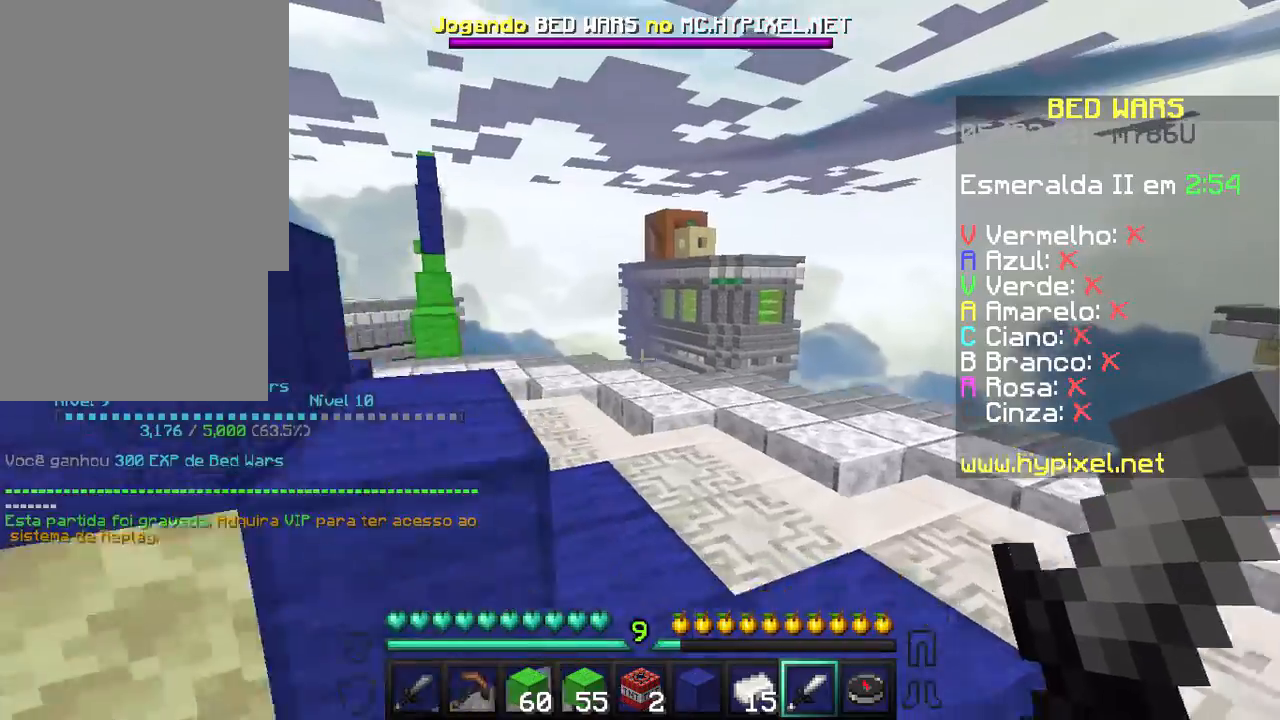
{"keys": ["a"], "mouse": [], "events": [[33, "a", "down"], [100, "d", "up"], [500, "w", "up"]]}
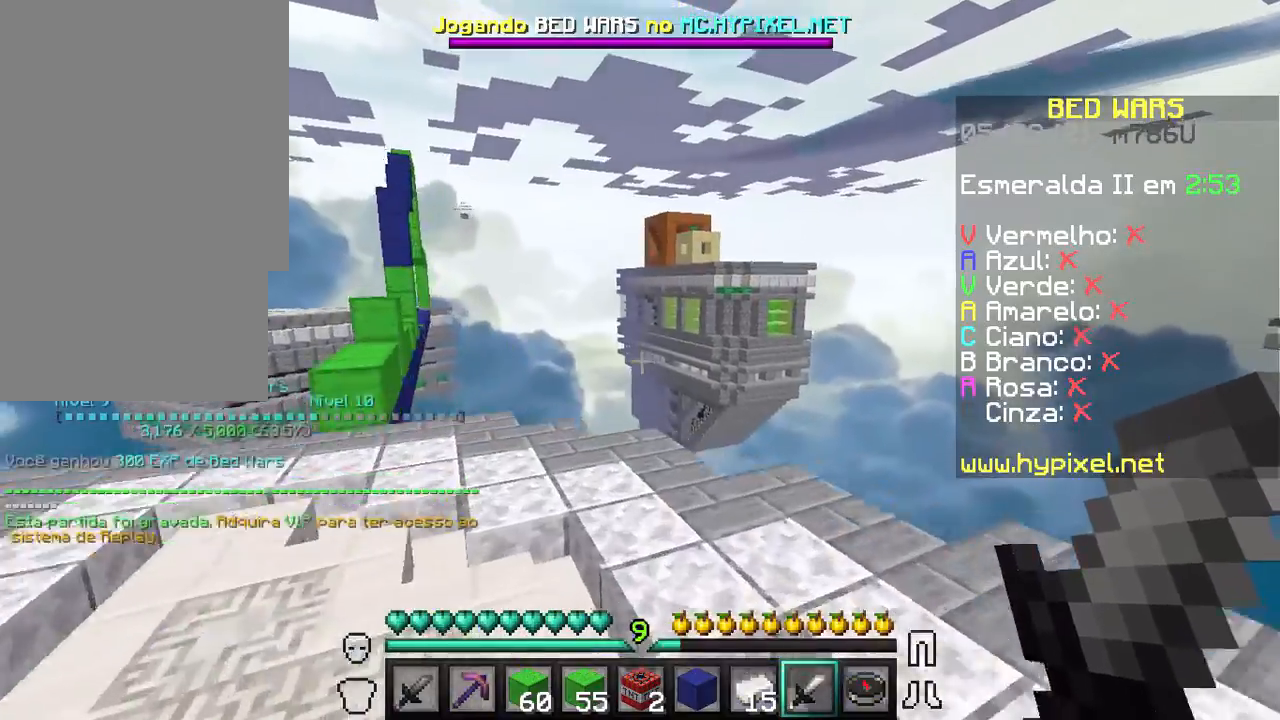
{"keys": ["a"], "mouse": [], "events": []}
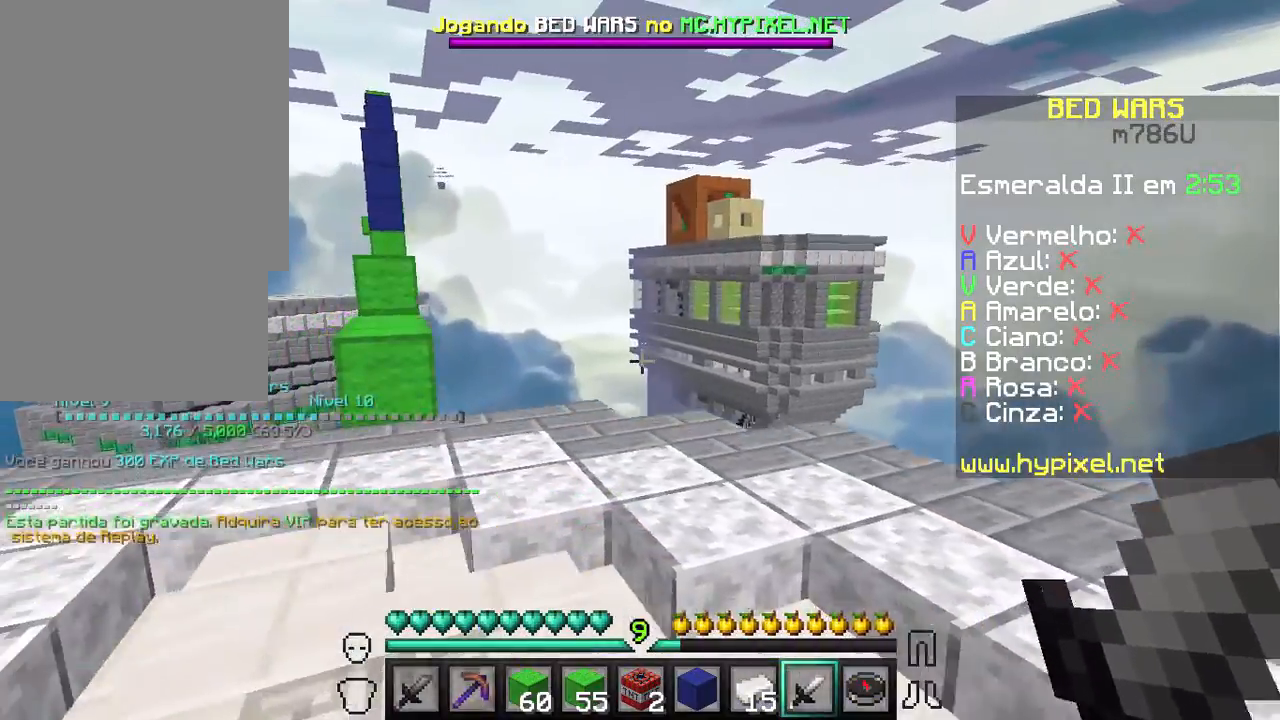
{"keys": ["w"], "mouse": [], "events": [[200, "w", "down"], [300, "a", "up"], [300, "mouse_left", "down"], [367, "mouse_left", "up"]]}
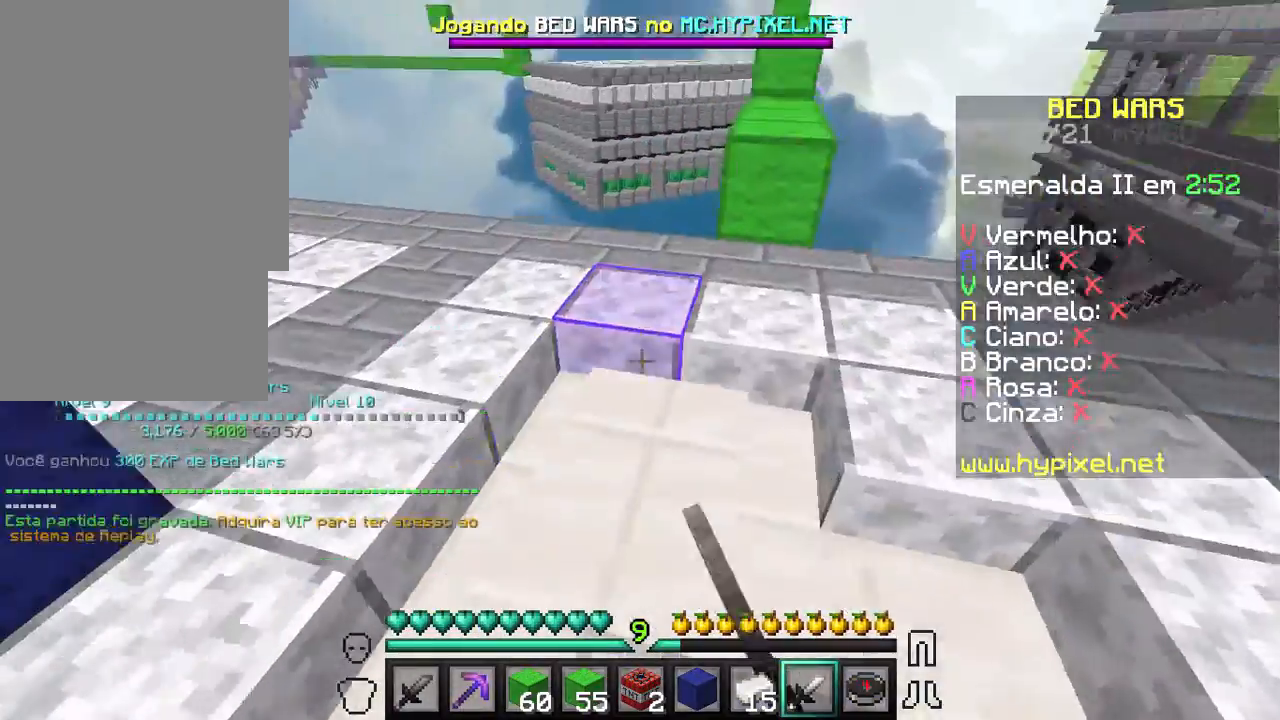
{"keys": ["w"], "mouse": [], "events": []}
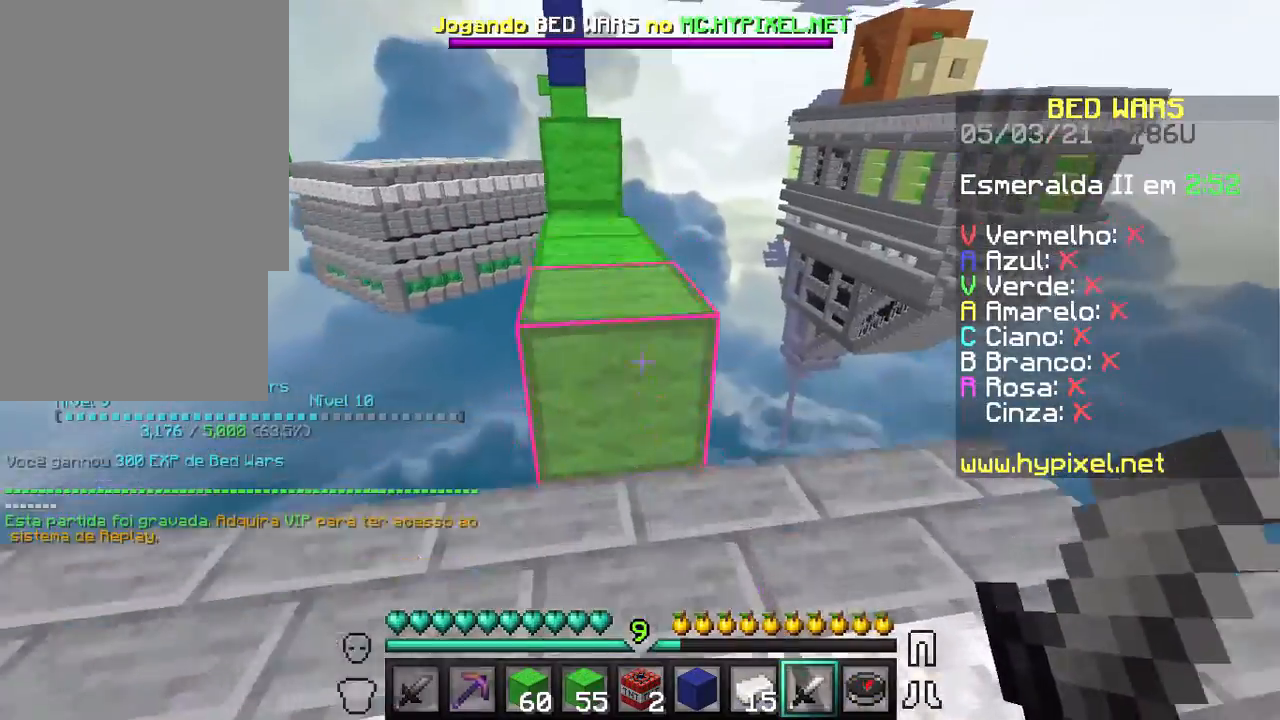
{"keys": ["w"], "mouse": [], "events": [[267, "a", "down"], [300, "mouse_left", "down"], [367, "a", "up"], [400, "mouse_left", "up"]]}
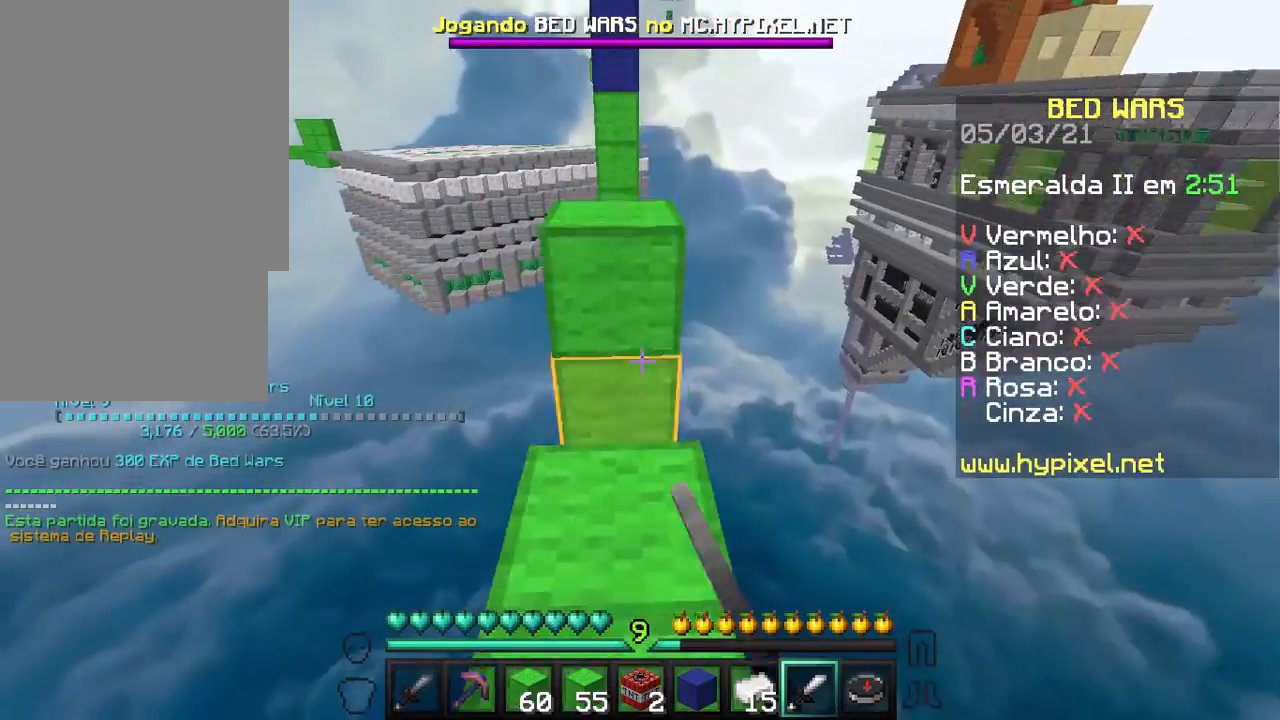
{"keys": ["w"], "mouse": [], "events": []}
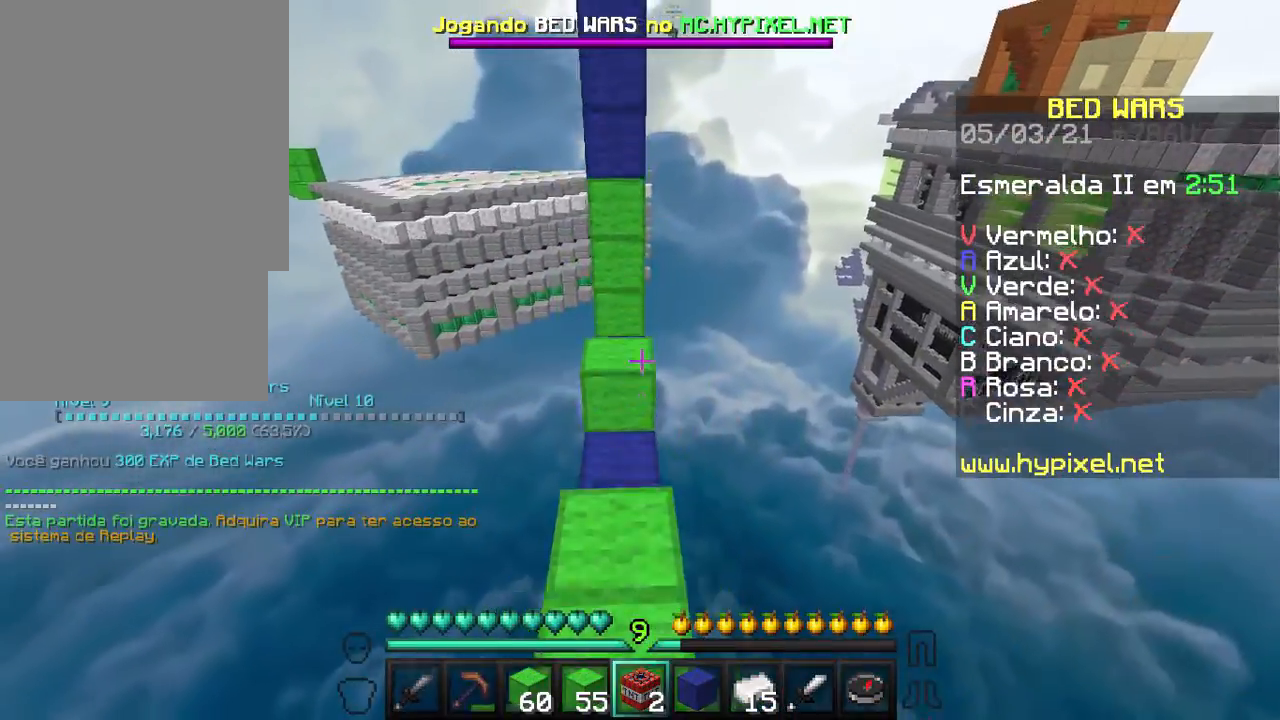
{"keys": ["w"], "mouse": [], "events": []}
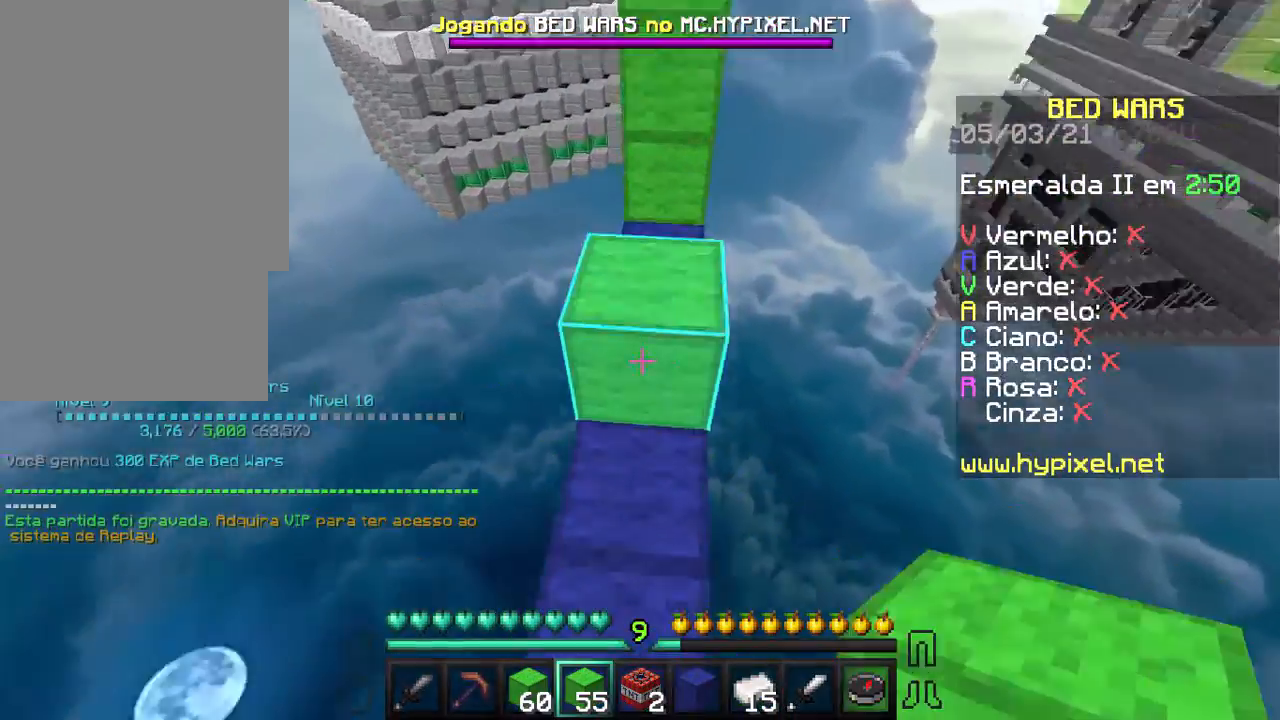
{"keys": ["w"], "mouse": [], "events": []}
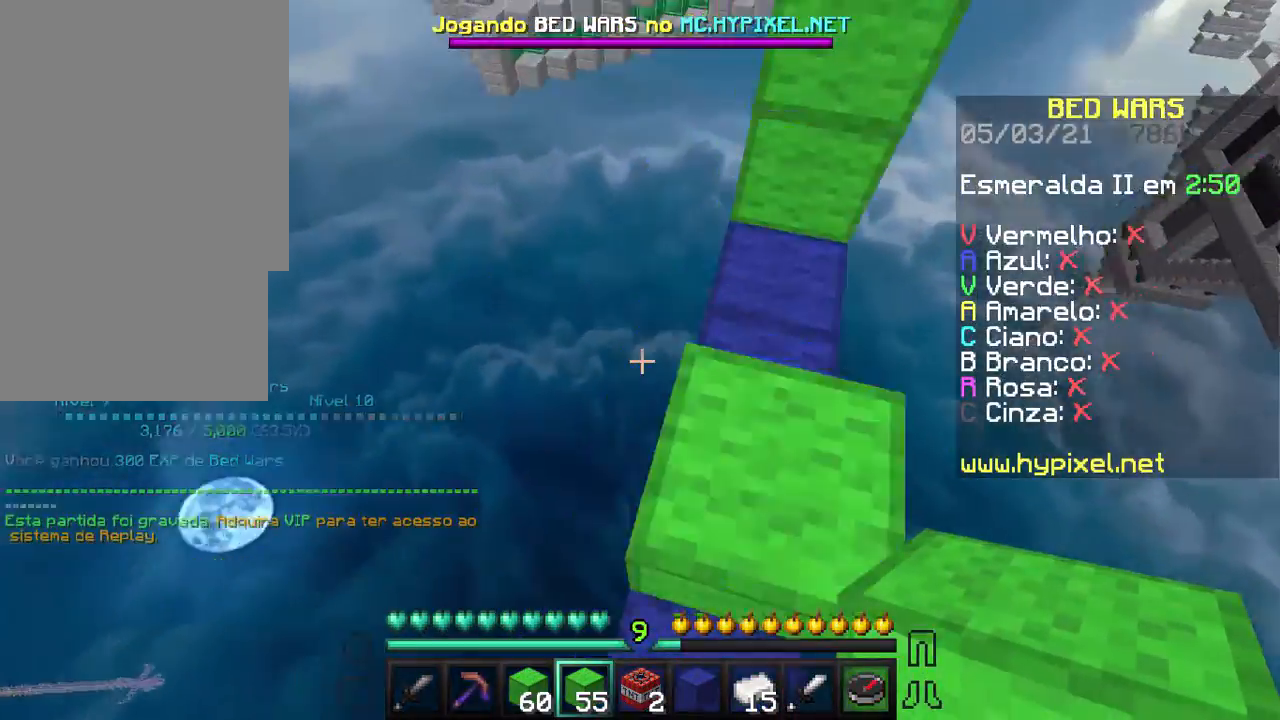
{"keys": ["a", "w"], "mouse": [], "events": [[400, "a", "down"]]}
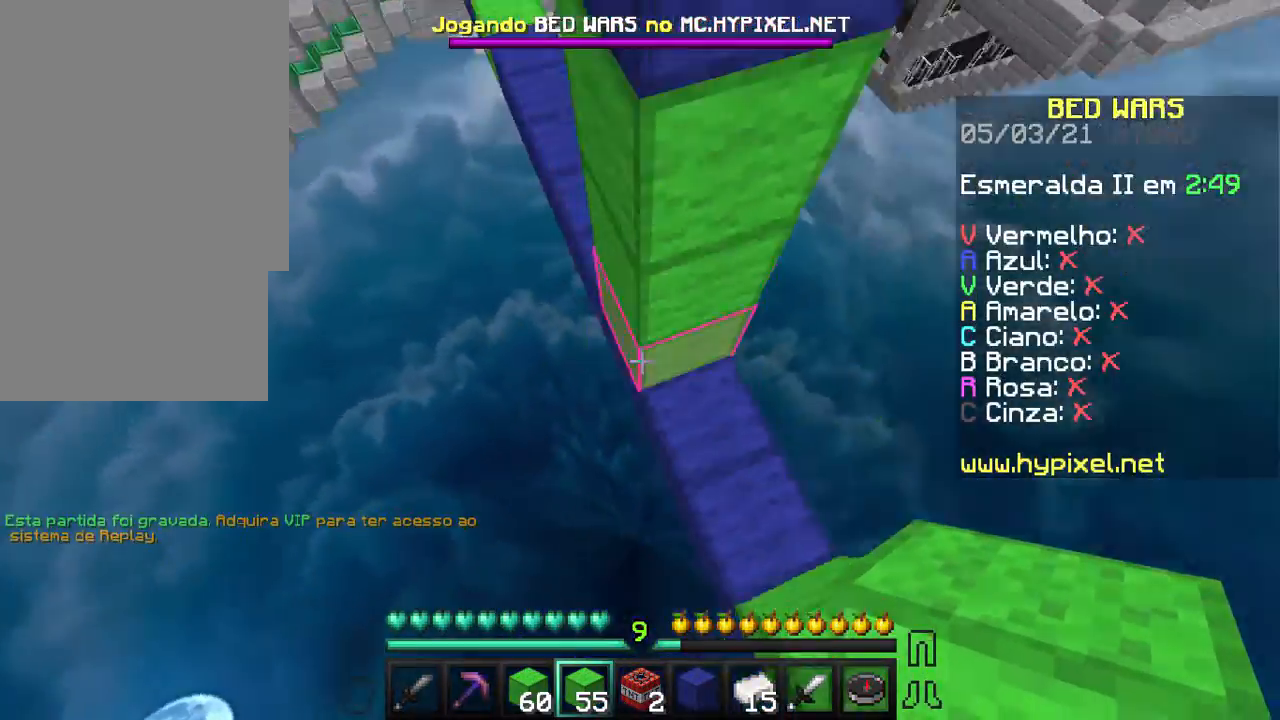
{"keys": ["a", "w"], "mouse": ["right"], "events": [[267, "mouse_right", "down"], [300, "a", "up"], [300, "mouse_right", "up"], [367, "mouse_right", "down"], [400, "mouse_right", "up"], [467, "a", "down"], [500, "mouse_right", "down"]]}
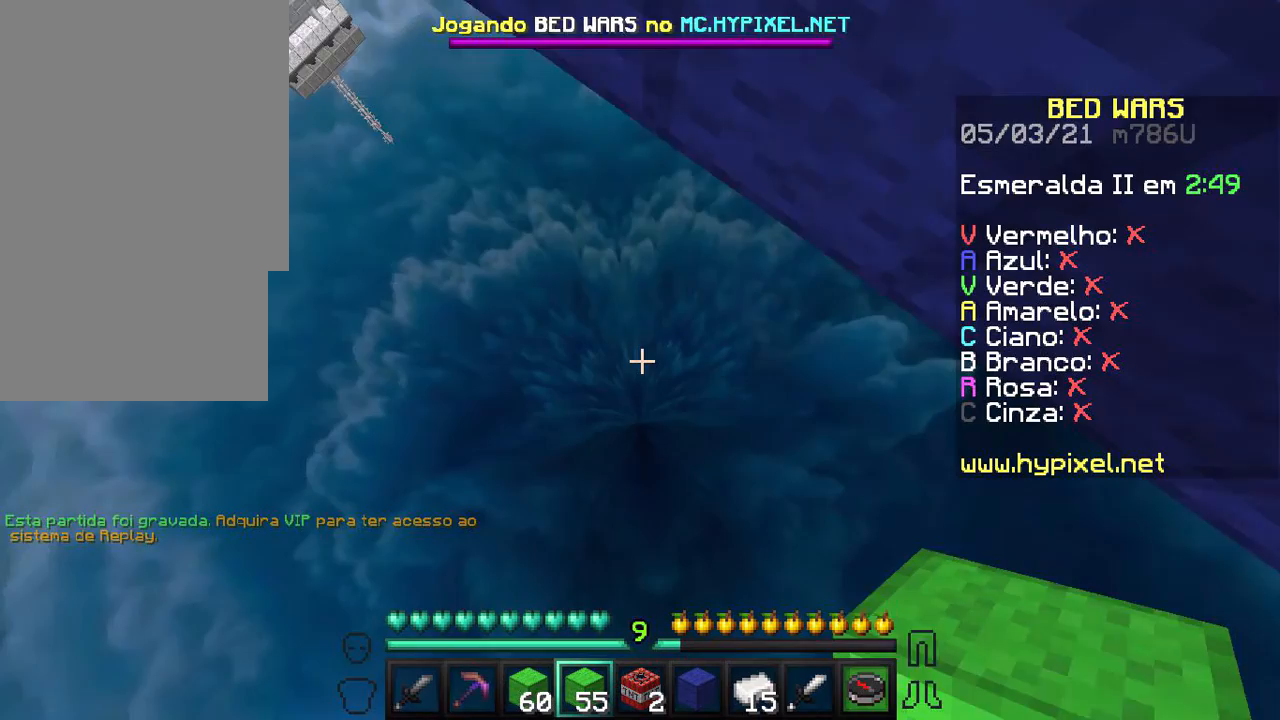
{"keys": ["w"], "mouse": [], "events": [[67, "mouse_right", "up"], [167, "a", "up"], [200, "mouse_right", "down"], [267, "mouse_right", "up"], [300, "mouse_right", "down"], [367, "mouse_right", "up"], [467, "mouse_right", "down"], [500, "mouse_right", "up"]]}
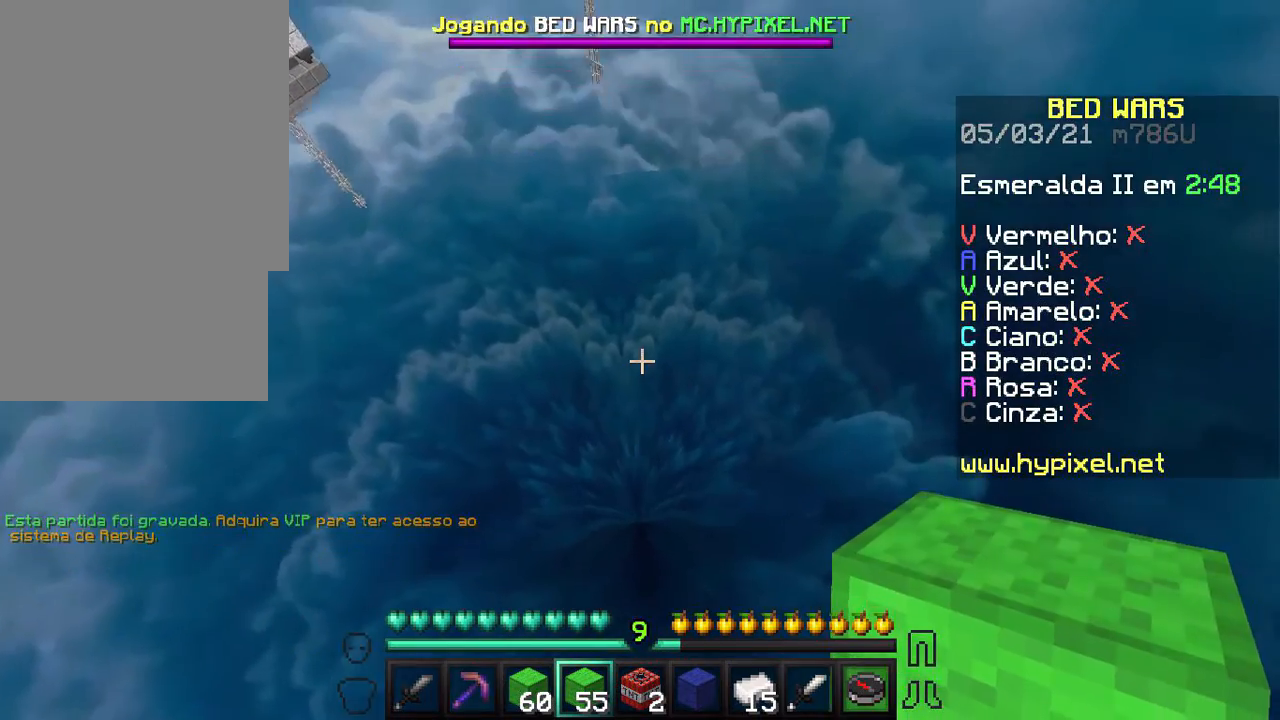
{"keys": ["w"], "mouse": [], "events": [[67, "mouse_right", "down"], [100, "mouse_right", "up"], [167, "mouse_right", "down"], [300, "mouse_right", "up"], [367, "mouse_right", "down"], [467, "mouse_right", "up"]]}
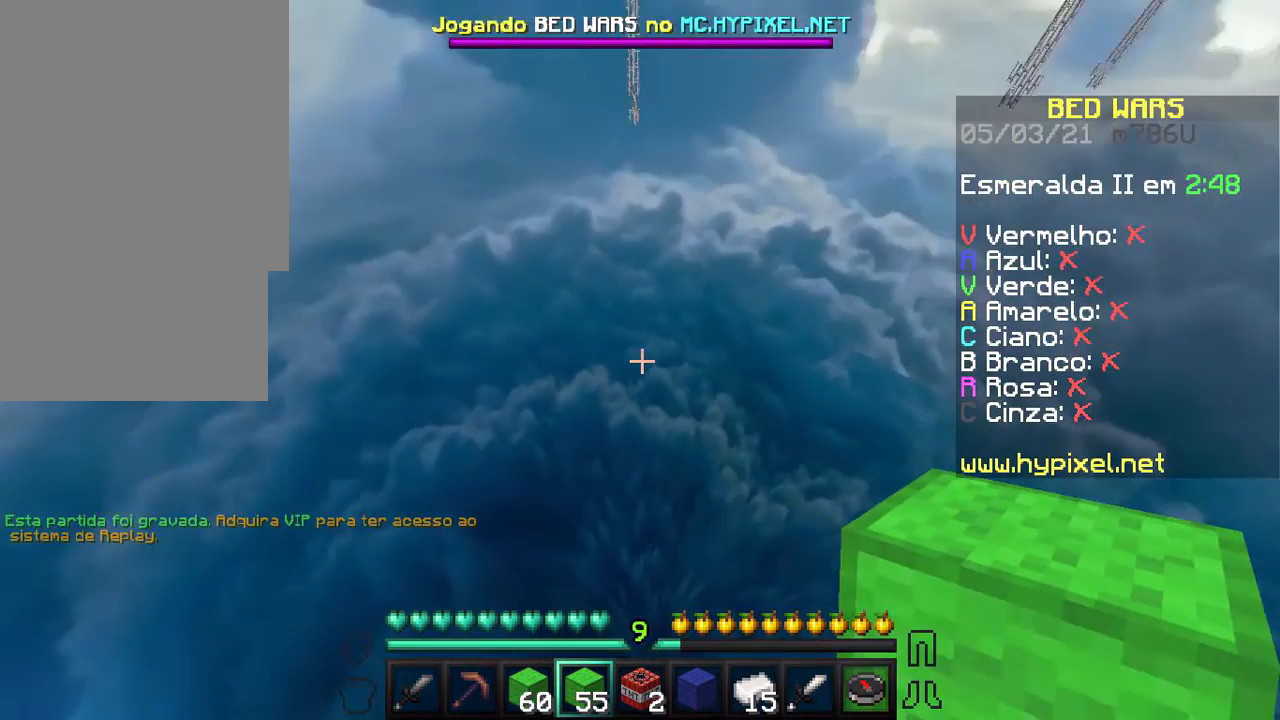
{"keys": [], "mouse": [], "events": [[400, "w", "up"]]}